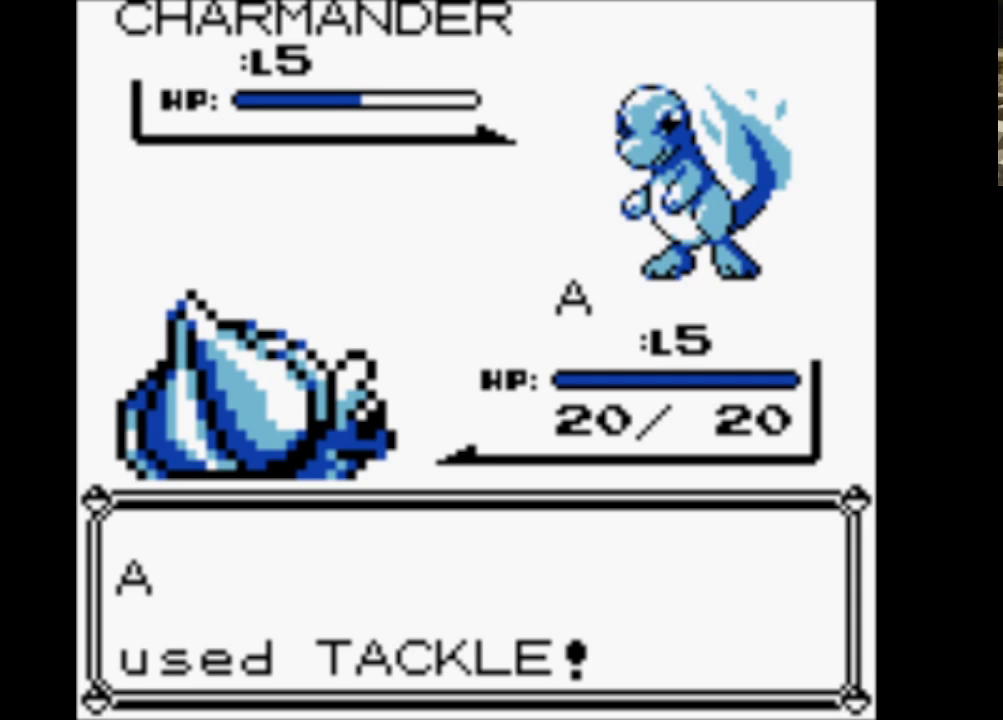
Gameplay with a controller (Nintendo layout); each line is a JSON object with the inputs held at the frame after it. "events" lists button and stick changes between this image and that frame as [ms after this image, input, new state], when the widget could be followed in between. Not read: L3 R3.
{"buttons": [], "events": [[67, "A", "down"], [150, "A", "up"], [250, "A", "down"], [300, "A", "up"], [383, "A", "down"], [483, "A", "up"]]}
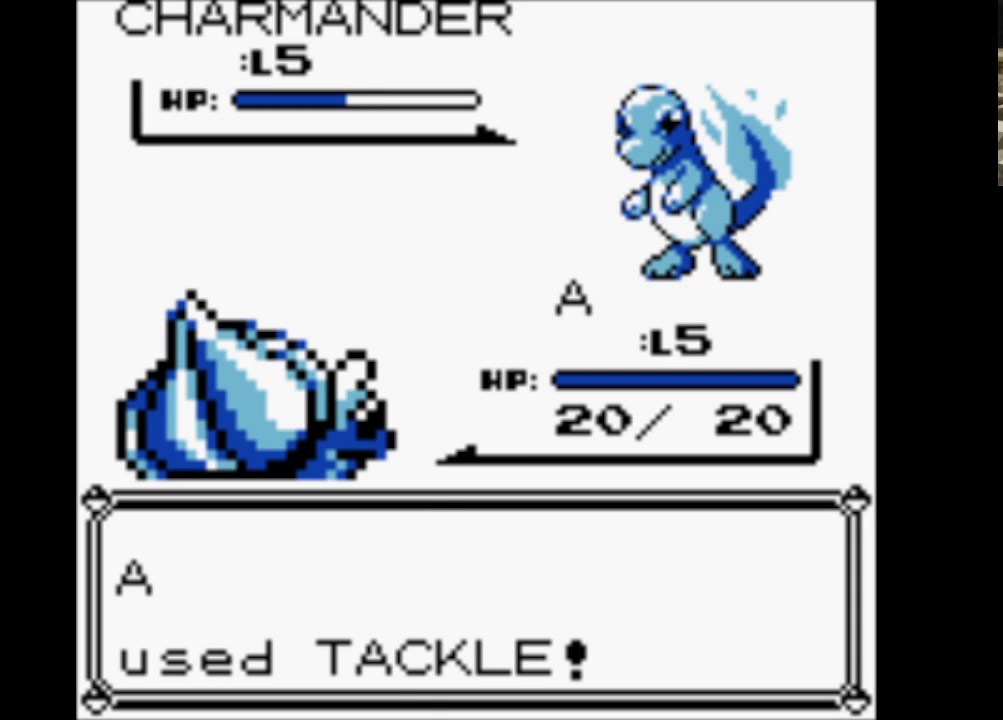
{"buttons": ["A"], "events": [[67, "A", "down"], [167, "A", "up"], [267, "A", "down"], [367, "A", "up"], [450, "A", "down"]]}
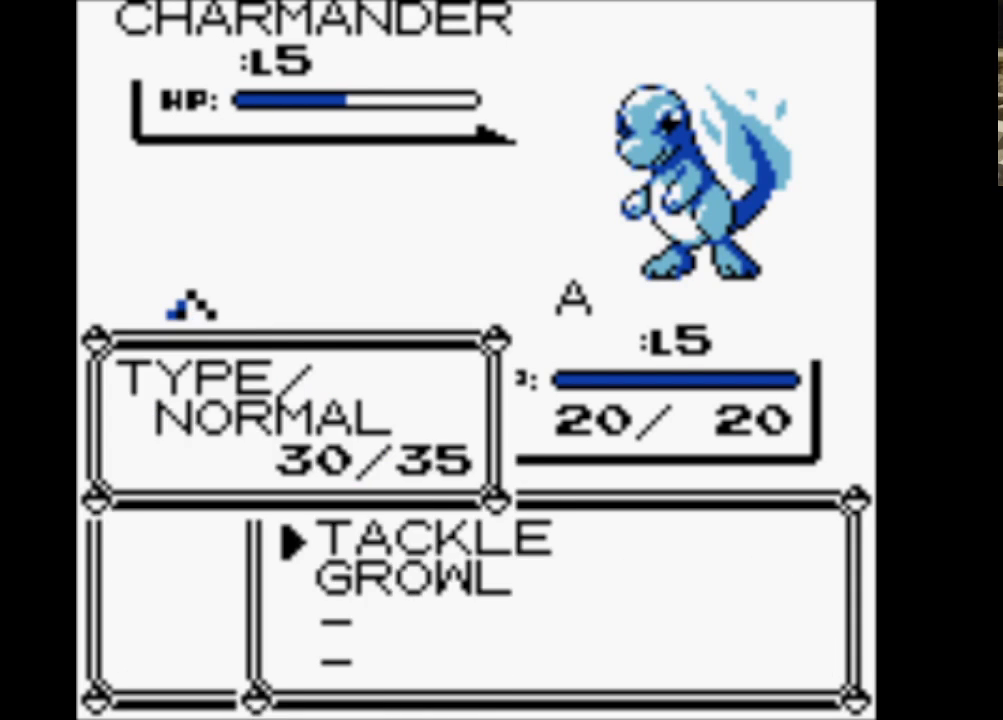
{"buttons": ["A"], "events": [[50, "A", "up"], [133, "A", "down"], [183, "A", "up"], [283, "A", "down"], [367, "A", "up"], [467, "A", "down"]]}
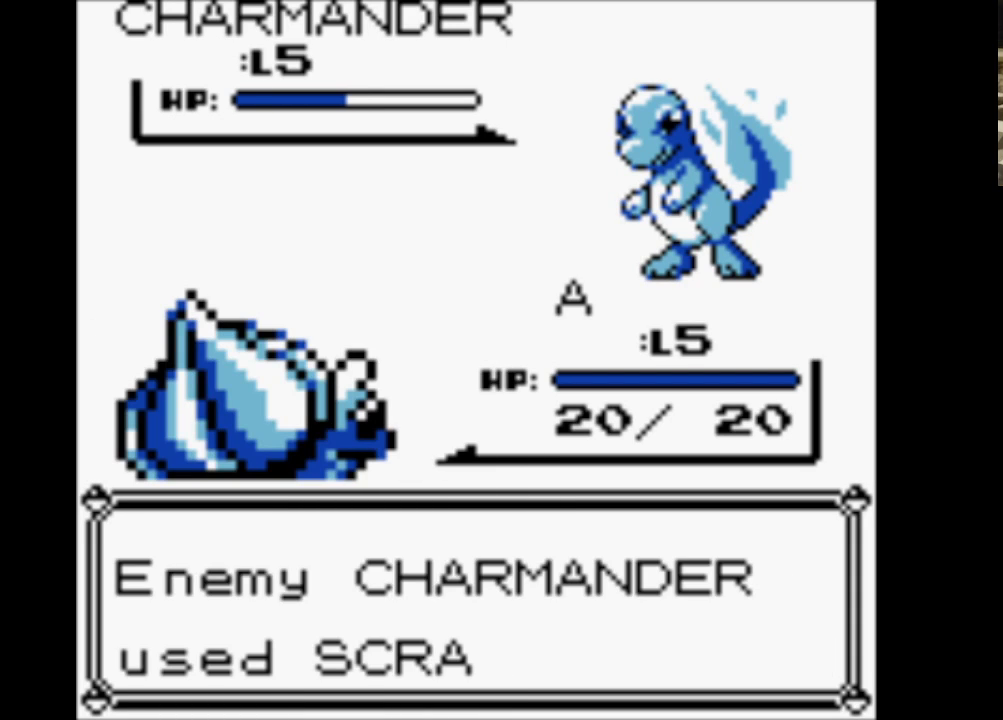
{"buttons": ["A"], "events": [[67, "A", "up"], [150, "A", "down"], [250, "A", "up"], [333, "A", "down"], [433, "A", "up"], [483, "A", "down"]]}
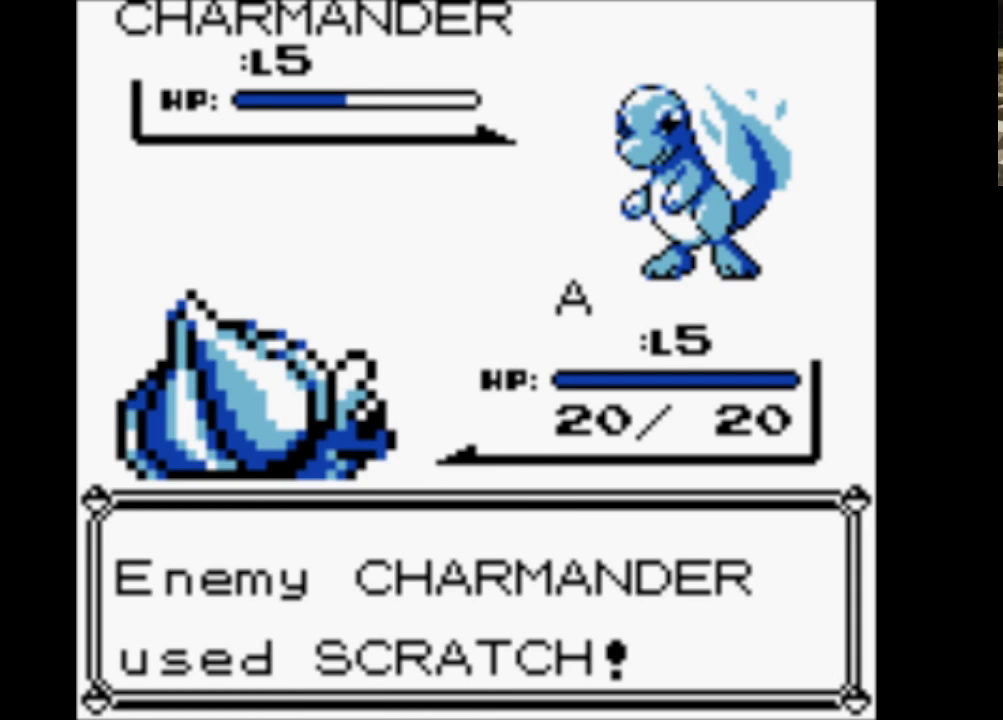
{"buttons": [], "events": [[83, "A", "up"], [167, "A", "down"], [467, "A", "up"]]}
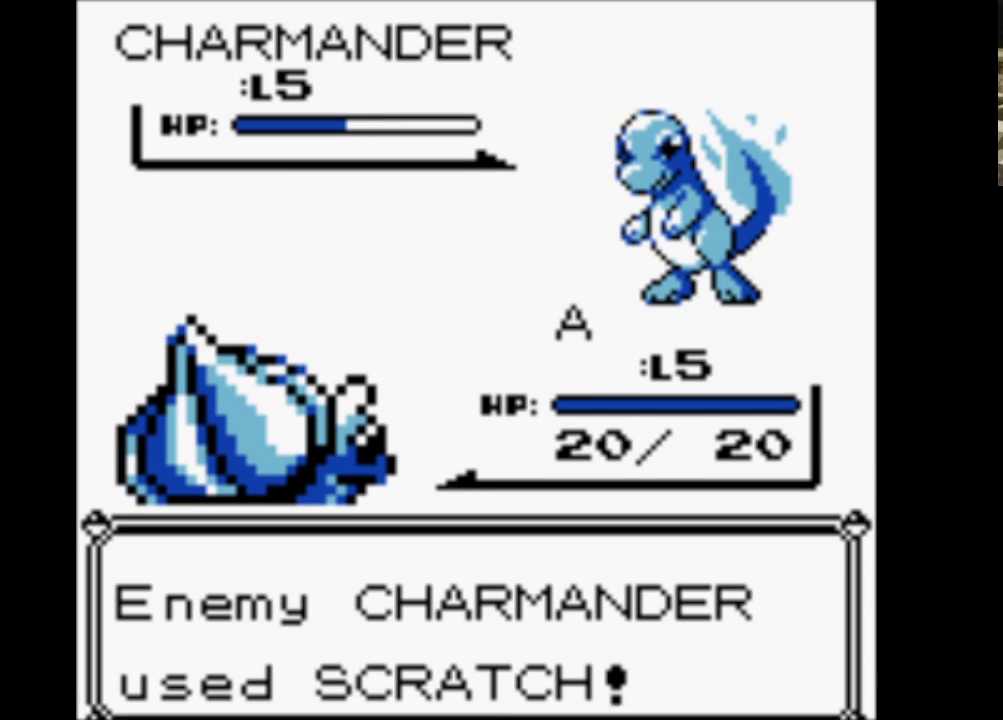
{"buttons": ["A"], "events": [[33, "A", "down"], [133, "A", "up"], [233, "A", "down"], [333, "A", "up"], [417, "A", "down"]]}
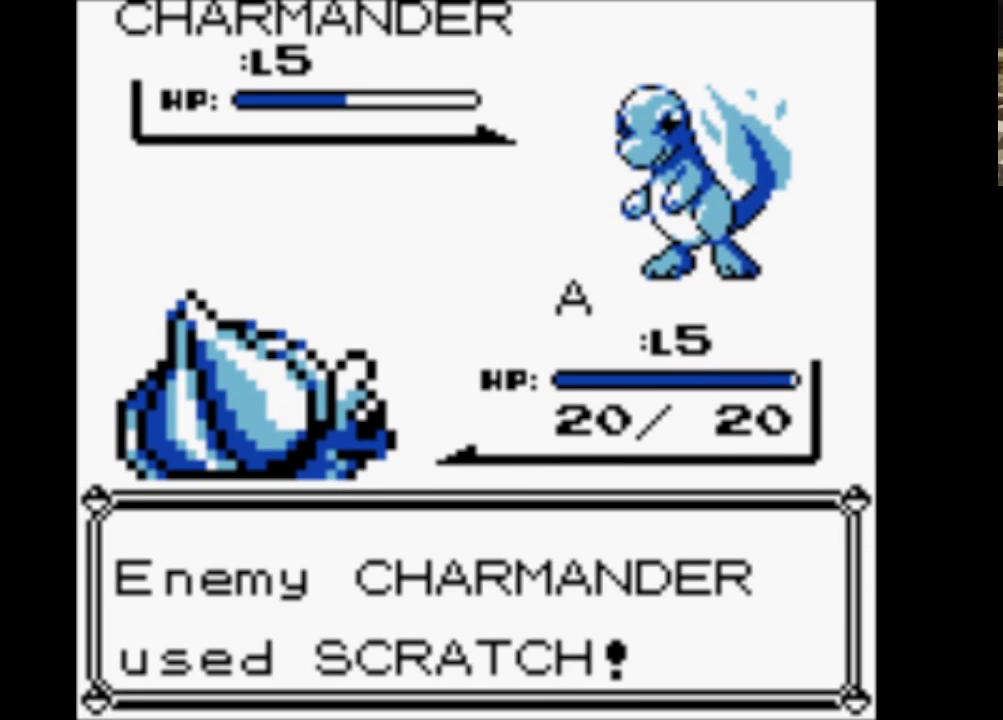
{"buttons": ["A"], "events": [[17, "A", "up"], [50, "A", "down"], [383, "A", "up"], [433, "A", "down"]]}
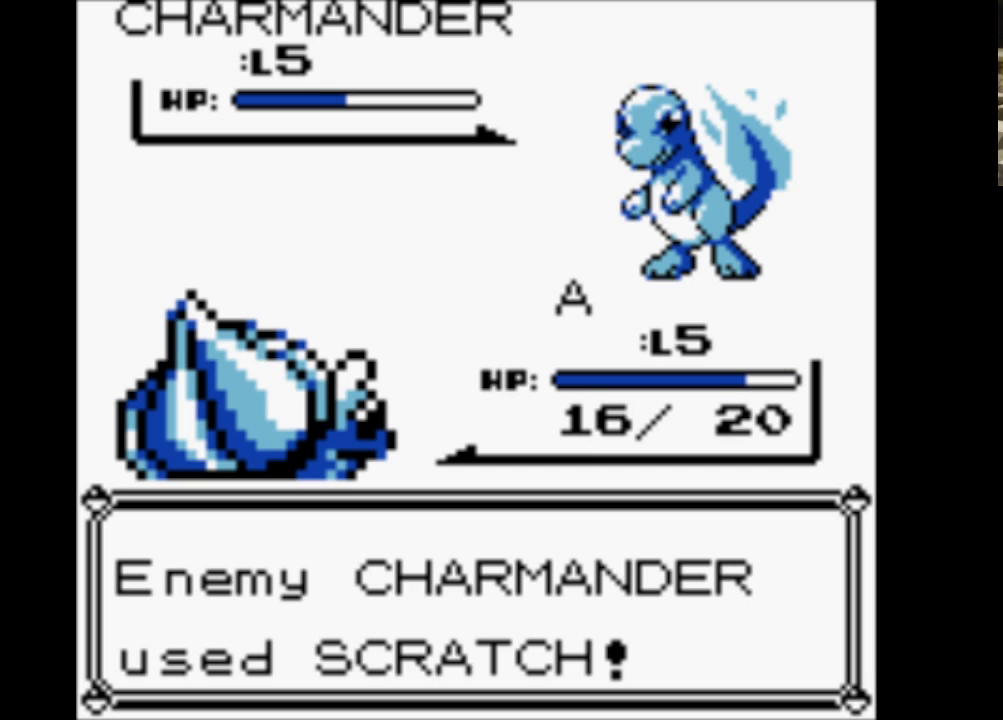
{"buttons": ["A"], "events": [[83, "A", "up"], [183, "A", "down"], [217, "A", "up"], [300, "A", "down"], [400, "A", "up"], [500, "A", "down"]]}
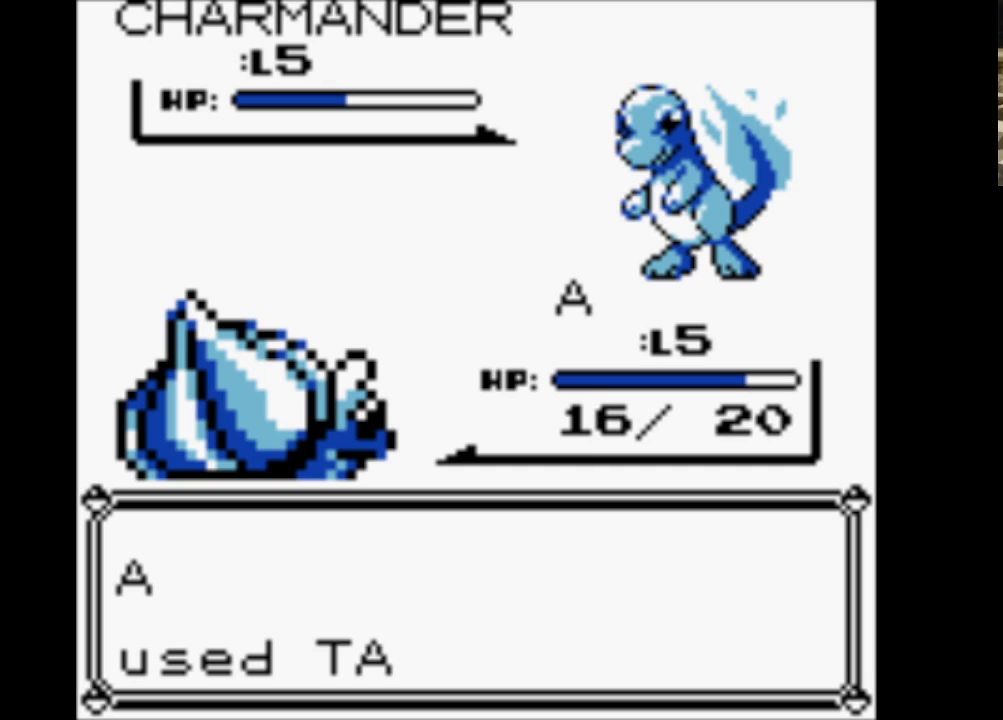
{"buttons": ["A"], "events": [[83, "A", "up"], [183, "A", "down"], [283, "A", "up"], [367, "A", "down"], [417, "A", "up"], [500, "A", "down"]]}
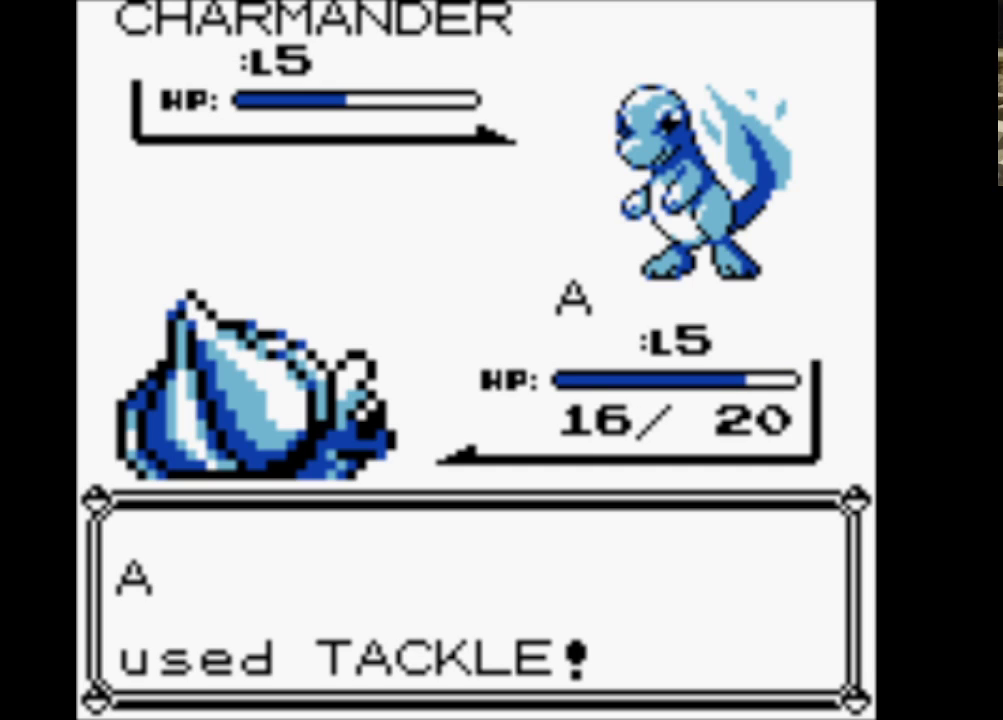
{"buttons": [], "events": [[100, "A", "up"], [200, "A", "down"], [283, "A", "up"], [400, "A", "down"], [483, "A", "up"]]}
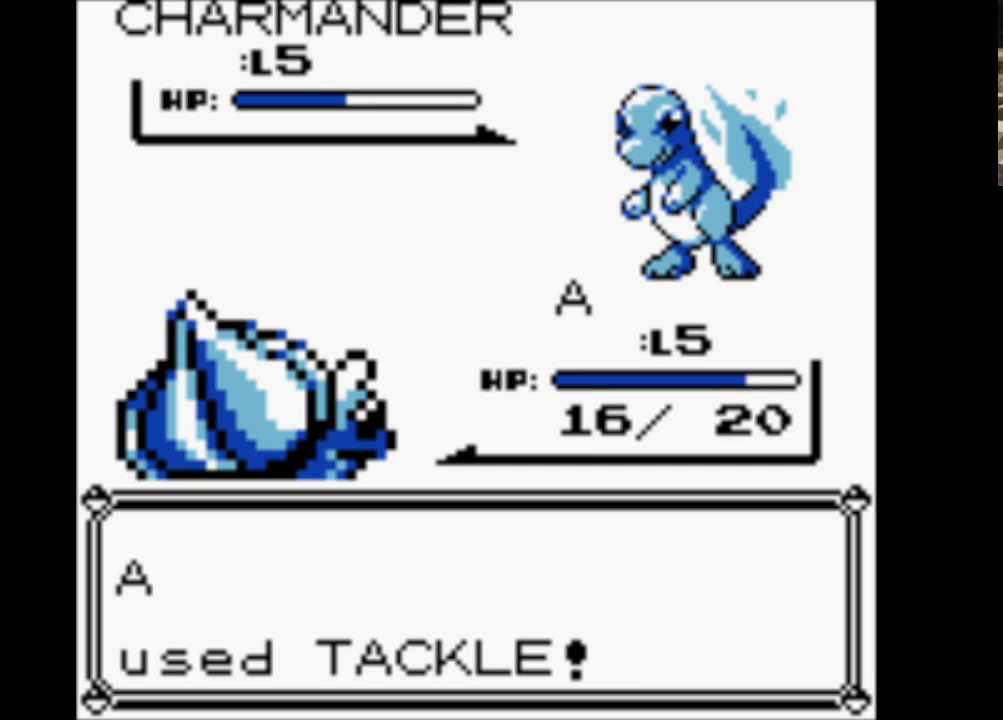
{"buttons": ["A"], "events": [[83, "A", "down"], [217, "A", "up"], [317, "A", "down"], [400, "A", "up"], [500, "A", "down"]]}
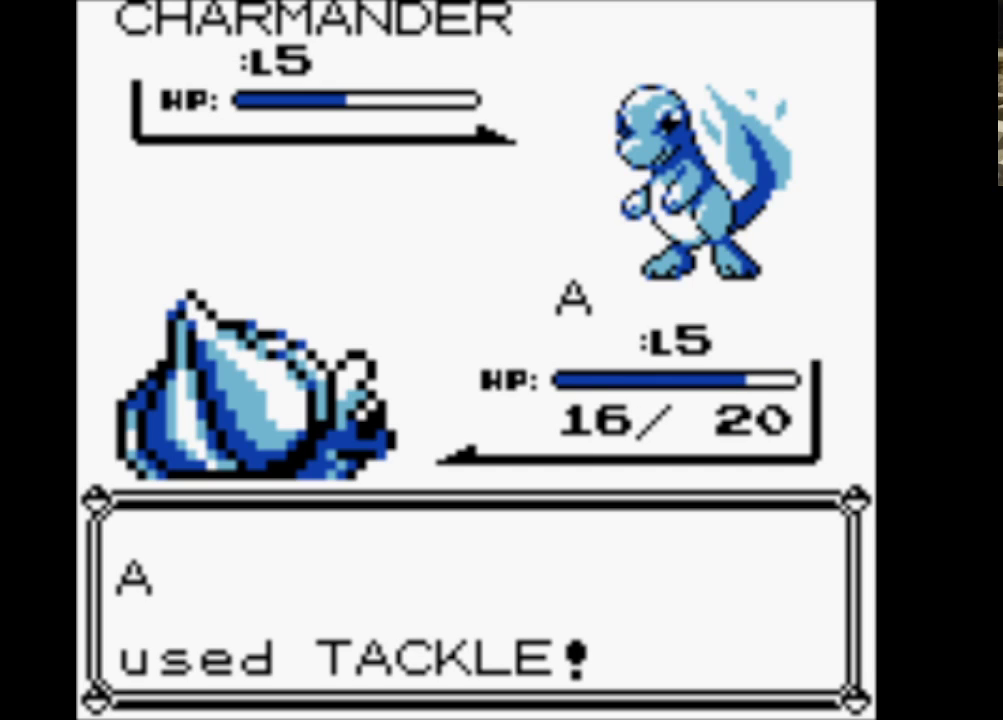
{"buttons": ["A"], "events": [[100, "A", "up"], [183, "A", "down"], [283, "A", "up"], [367, "A", "down"]]}
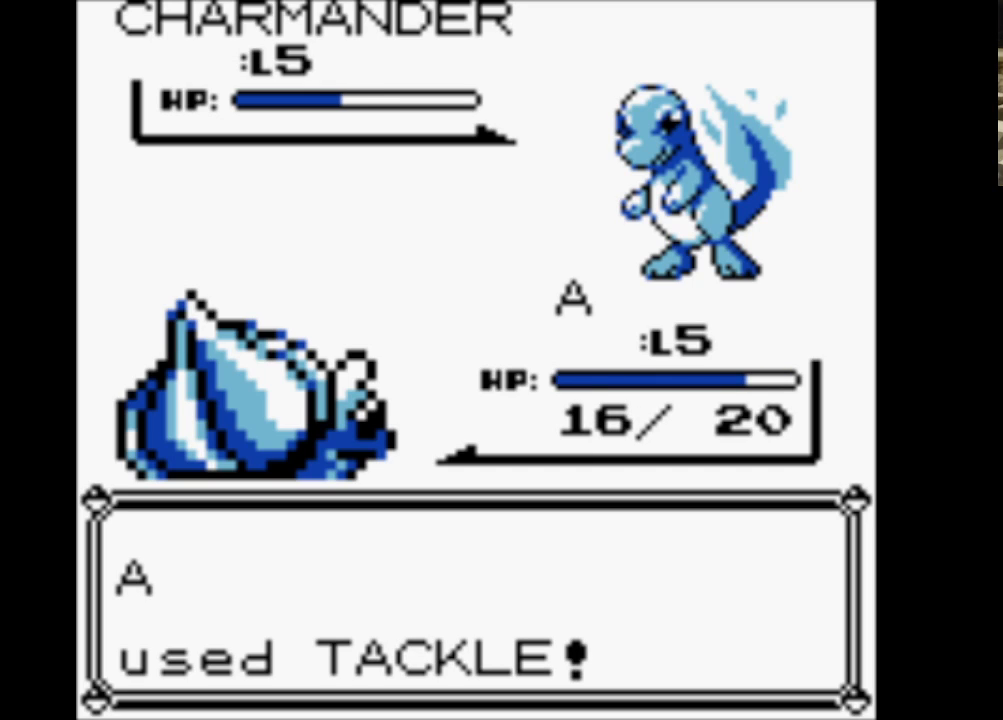
{"buttons": ["A"], "events": [[17, "A", "up"], [117, "A", "down"], [200, "A", "up"], [250, "A", "down"], [400, "A", "up"], [483, "A", "down"]]}
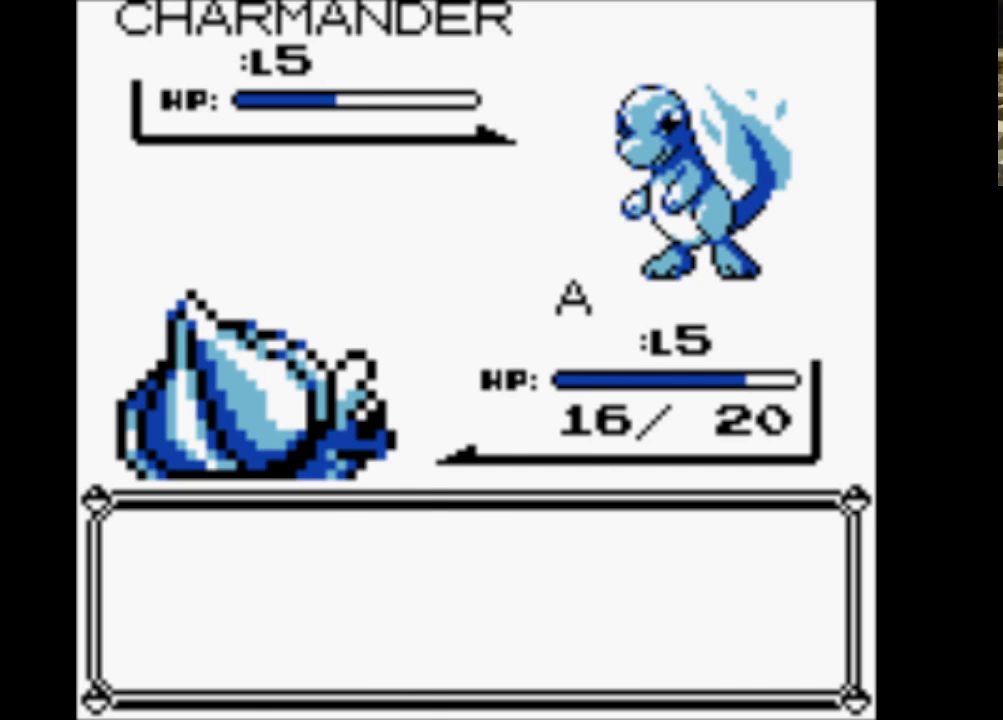
{"buttons": ["A"], "events": [[67, "A", "up"], [117, "A", "down"], [217, "A", "up"], [317, "A", "down"], [400, "A", "up"], [500, "A", "down"]]}
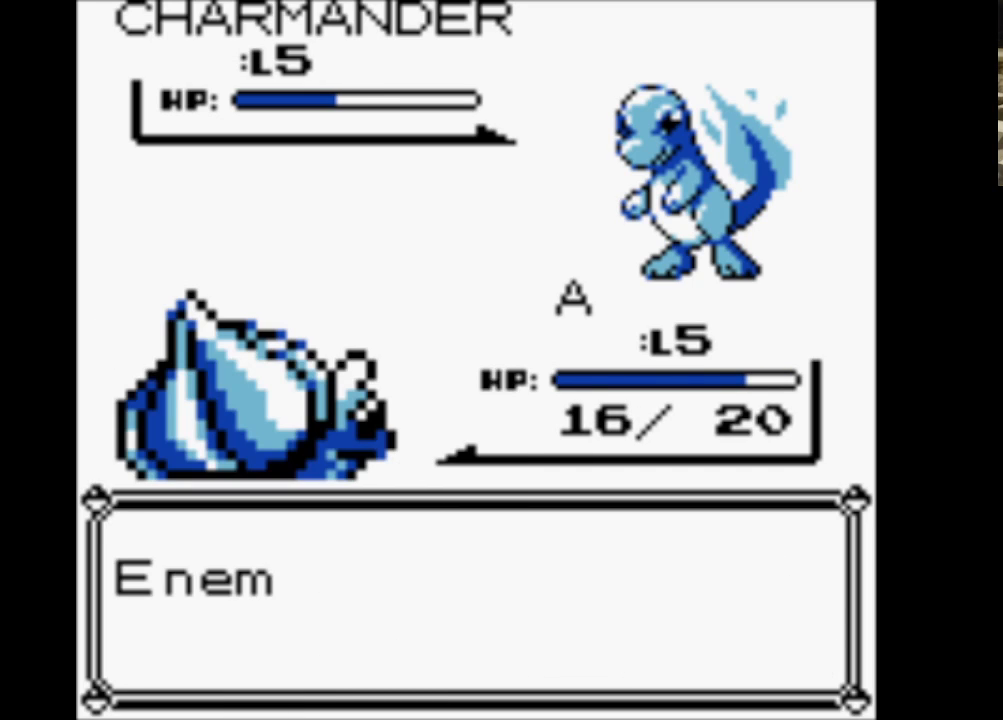
{"buttons": [], "events": [[83, "A", "up"], [183, "A", "down"], [283, "A", "up"], [367, "A", "down"], [417, "A", "up"]]}
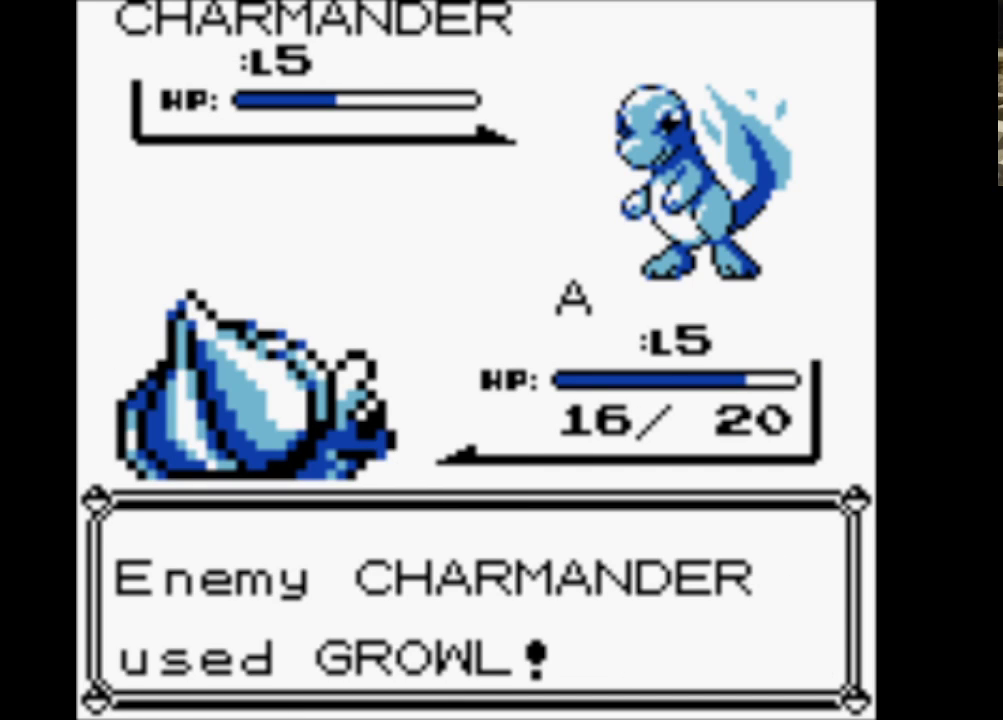
{"buttons": [], "events": [[67, "A", "down"], [100, "A", "up"], [200, "A", "down"], [283, "A", "up"], [383, "A", "down"], [483, "A", "up"]]}
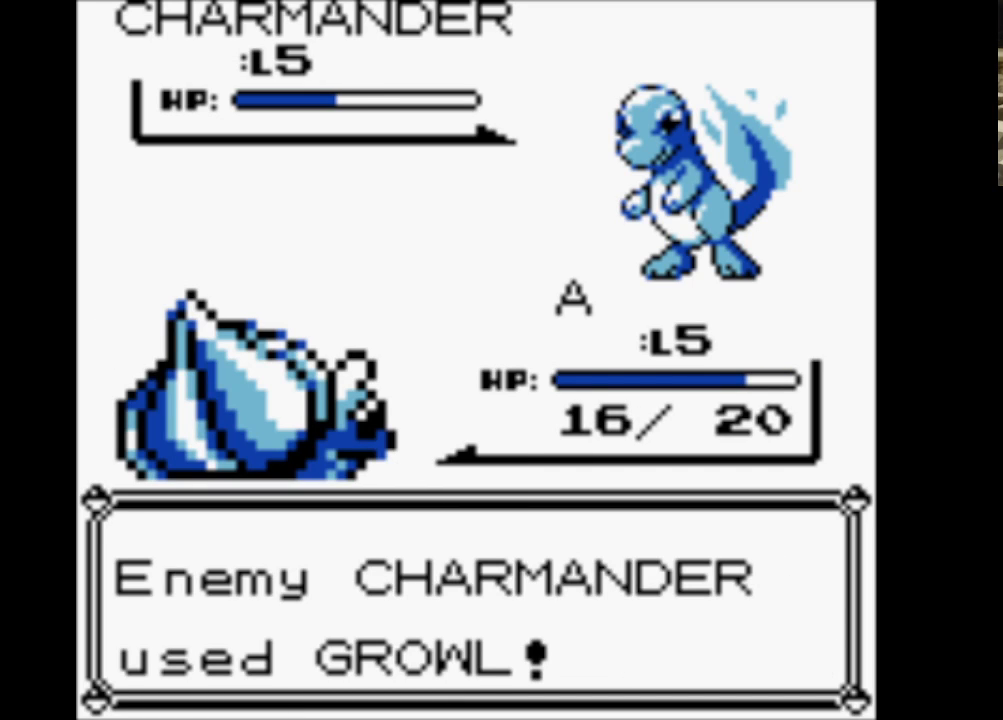
{"buttons": ["A"], "events": [[83, "A", "down"], [167, "A", "up"], [267, "A", "down"], [367, "A", "up"], [450, "A", "down"]]}
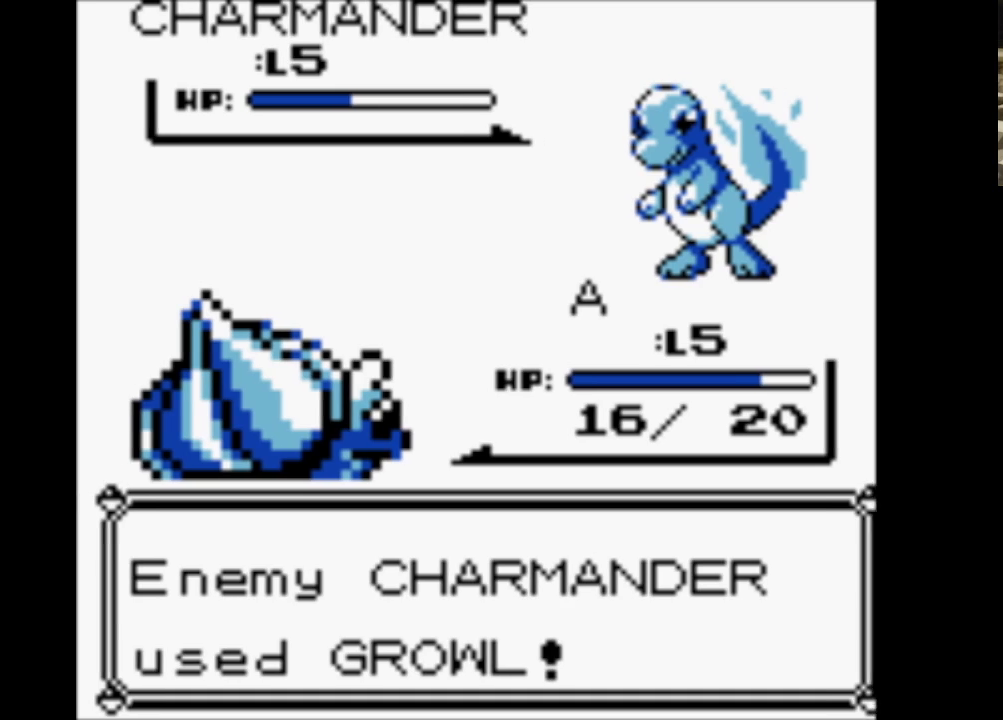
{"buttons": [], "events": [[33, "A", "up"], [133, "A", "down"], [233, "A", "up"], [333, "A", "down"], [417, "A", "up"]]}
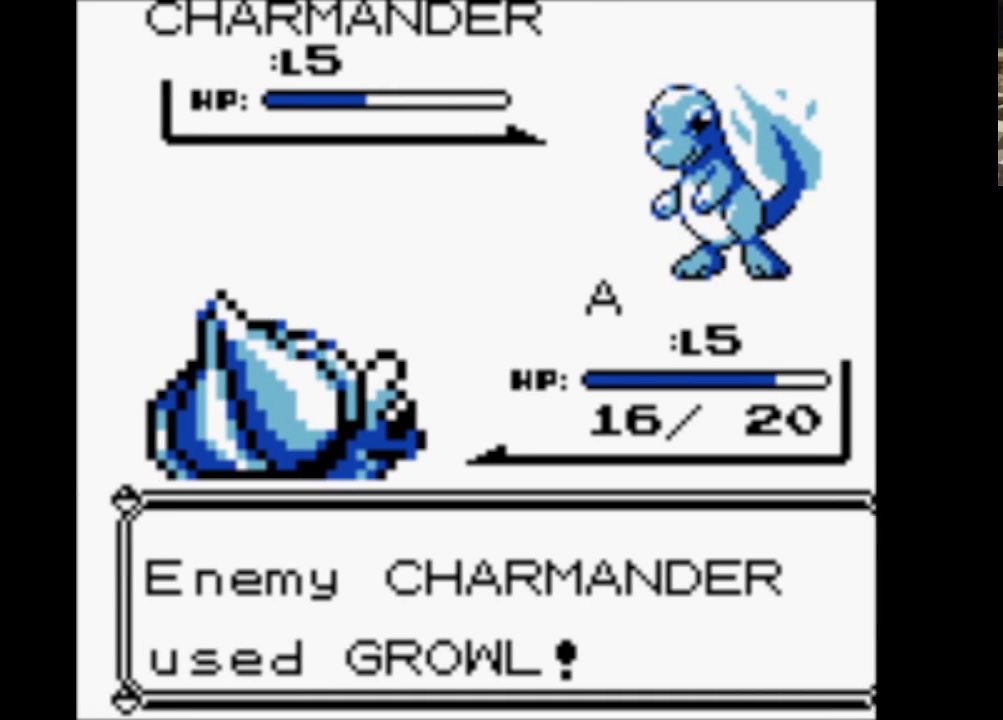
{"buttons": ["A"], "events": [[17, "A", "down"], [100, "A", "up"], [200, "A", "down"], [300, "A", "up"], [433, "A", "down"]]}
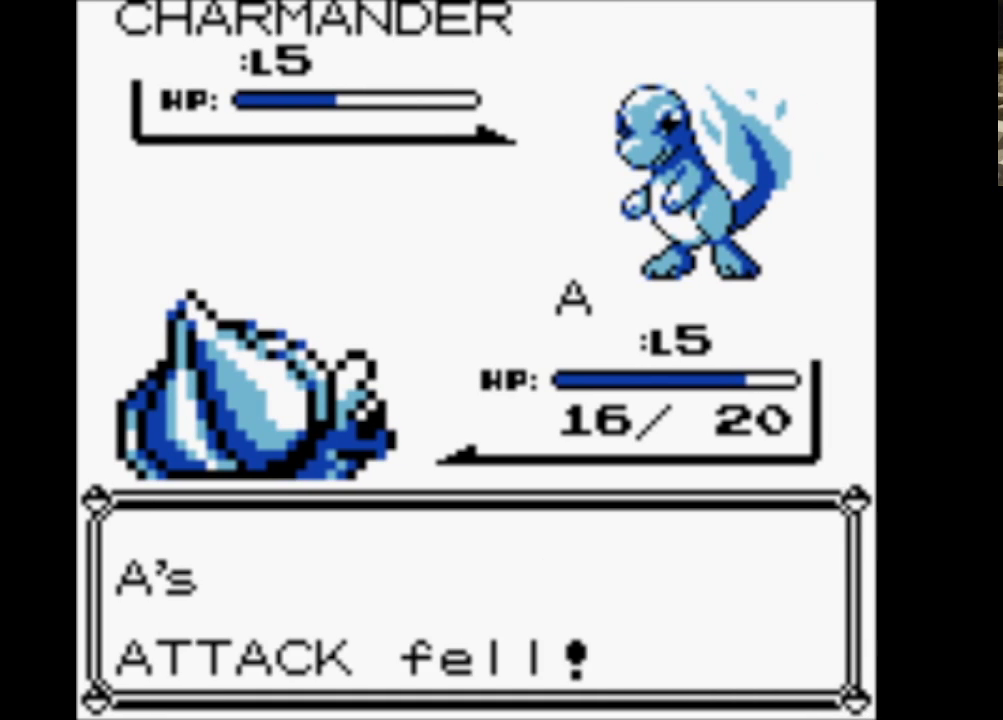
{"buttons": ["A"], "events": [[217, "A", "up"], [300, "A", "down"], [400, "A", "up"], [500, "A", "down"]]}
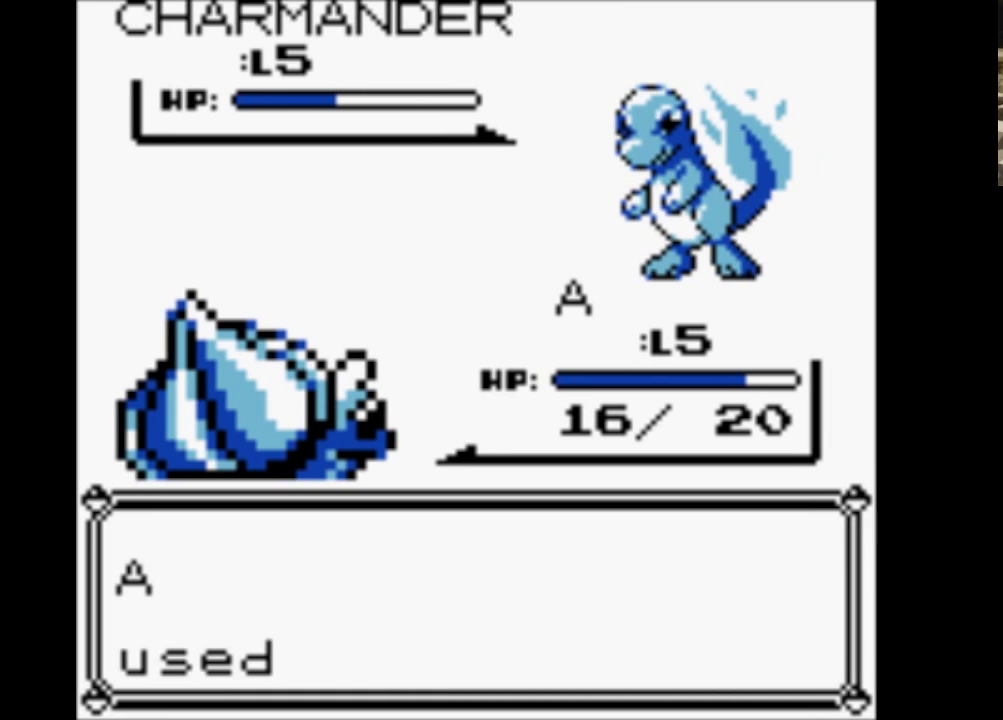
{"buttons": [], "events": [[83, "A", "up"], [183, "A", "down"], [283, "A", "up"], [367, "A", "down"], [467, "A", "up"]]}
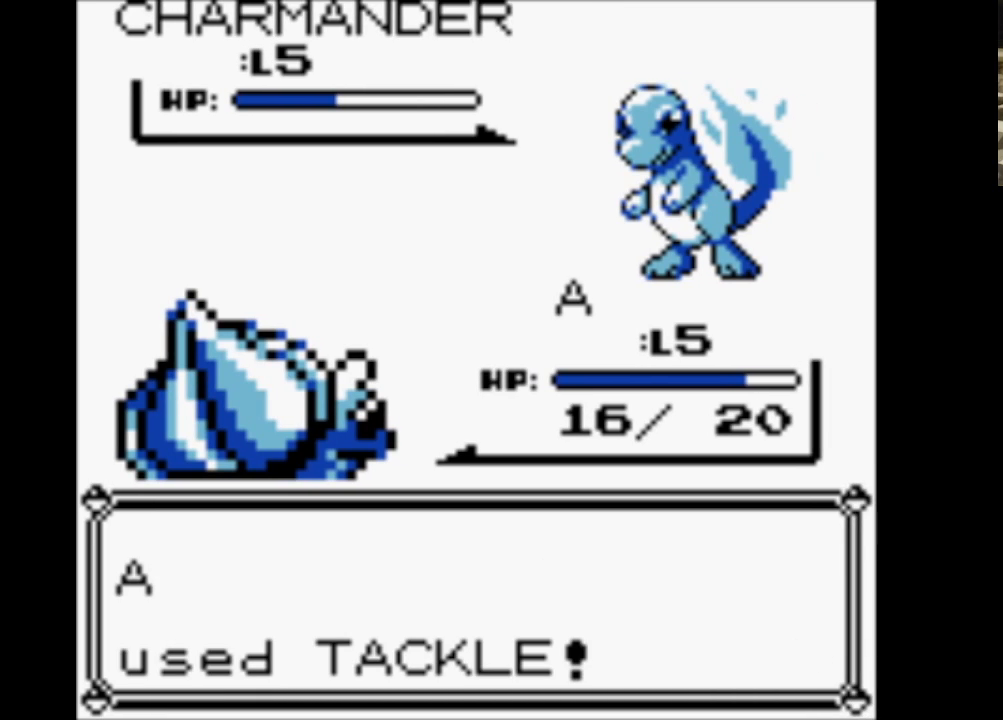
{"buttons": [], "events": [[50, "A", "down"], [150, "A", "up"], [250, "A", "down"], [333, "A", "up"], [433, "A", "down"], [483, "A", "up"]]}
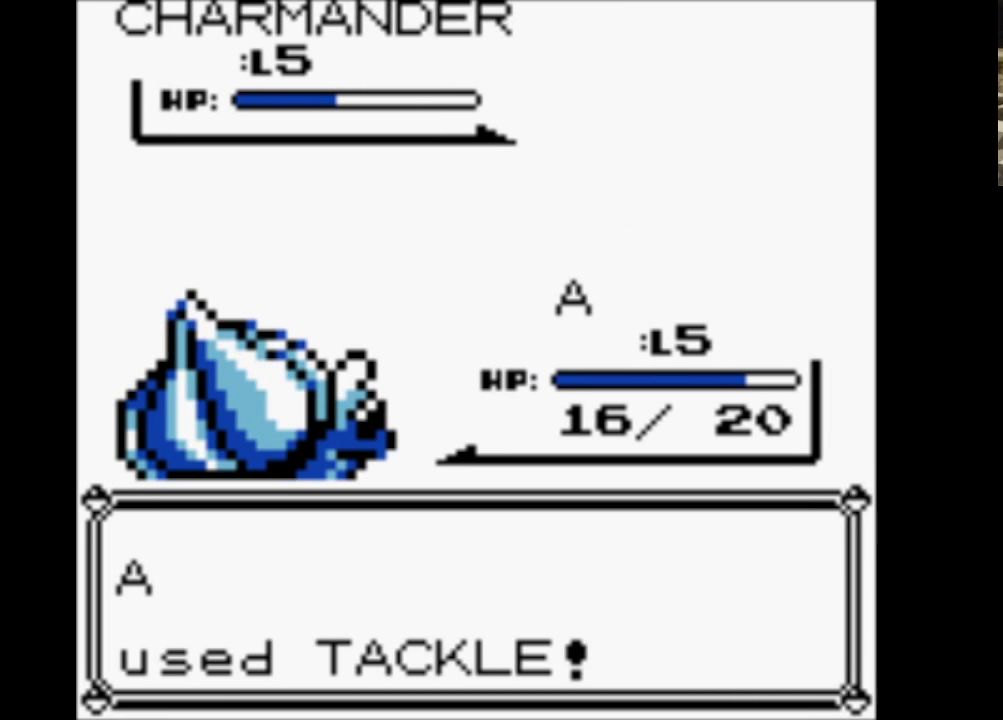
{"buttons": ["A"], "events": [[83, "A", "down"], [167, "A", "up"], [267, "A", "down"], [350, "A", "up"], [450, "A", "down"]]}
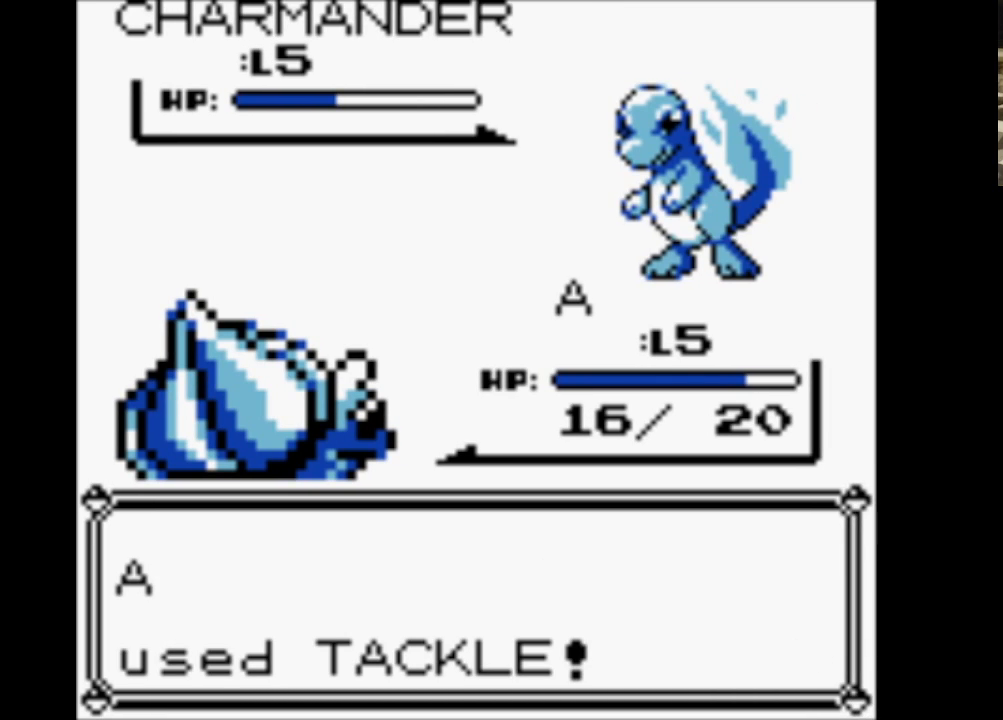
{"buttons": [], "events": [[50, "A", "up"], [150, "A", "down"], [233, "A", "up"], [317, "A", "down"], [417, "A", "up"]]}
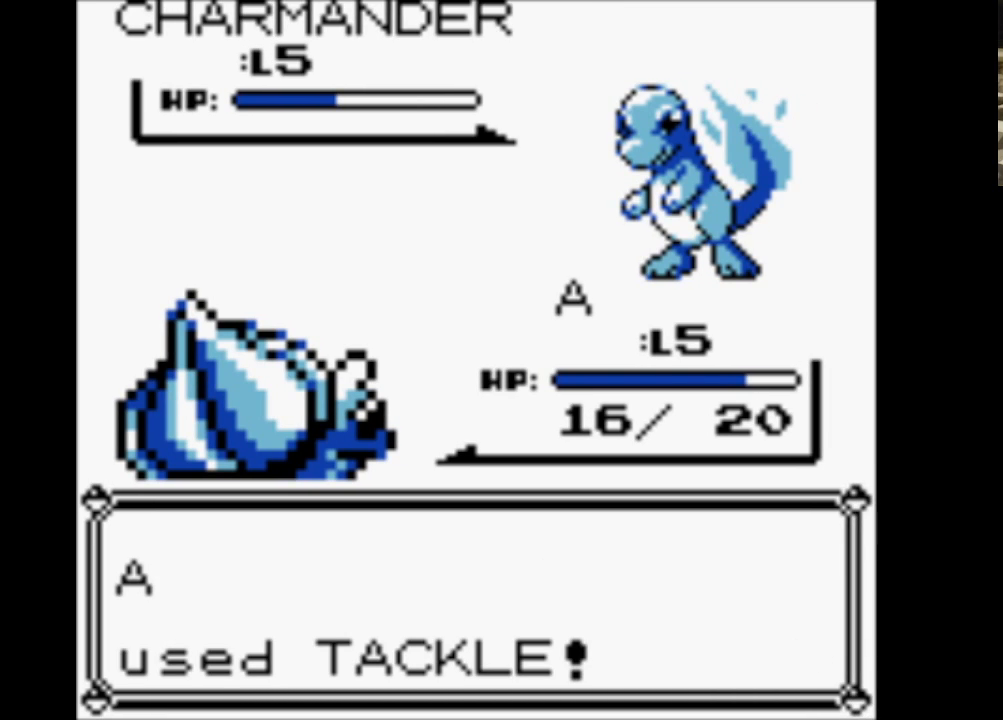
{"buttons": [], "events": [[17, "A", "down"], [67, "A", "up"], [200, "A", "down"], [250, "A", "up"], [350, "A", "down"], [433, "A", "up"]]}
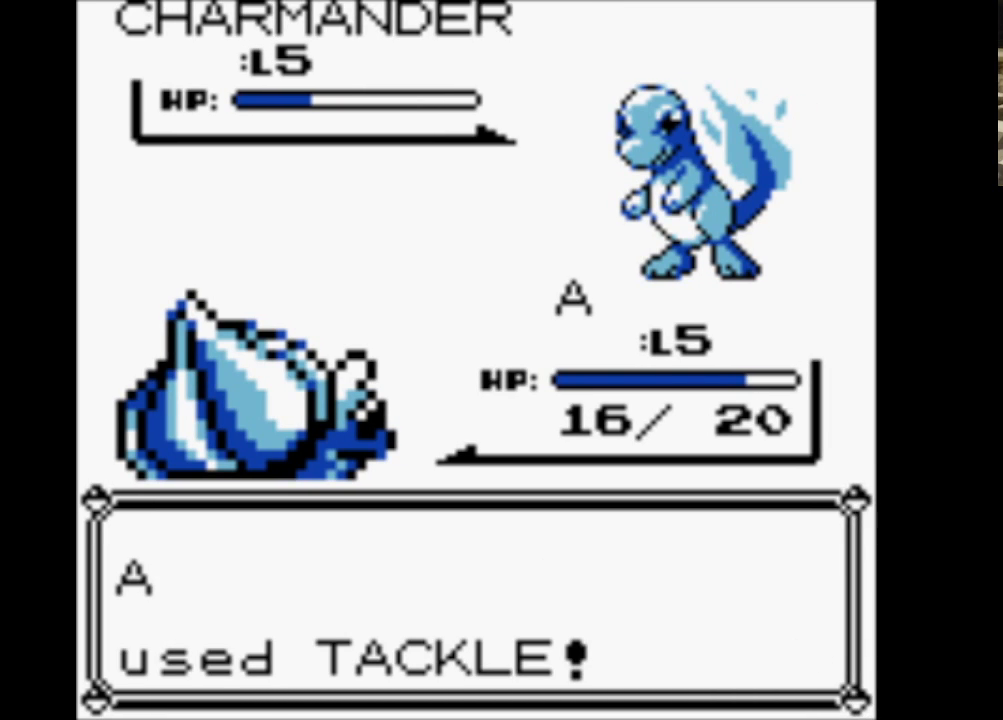
{"buttons": [], "events": [[17, "A", "down"], [117, "A", "up"], [217, "A", "down"], [267, "A", "up"], [350, "A", "down"], [450, "A", "up"]]}
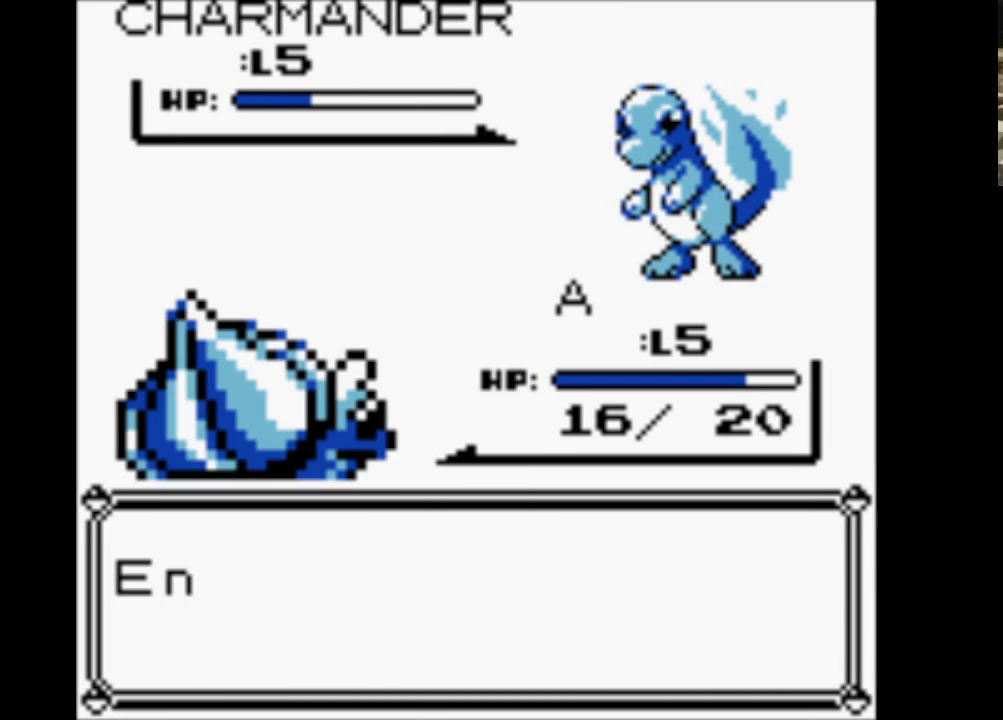
{"buttons": ["A"], "events": [[50, "A", "down"], [133, "A", "up"], [233, "A", "down"], [317, "A", "up"], [417, "A", "down"]]}
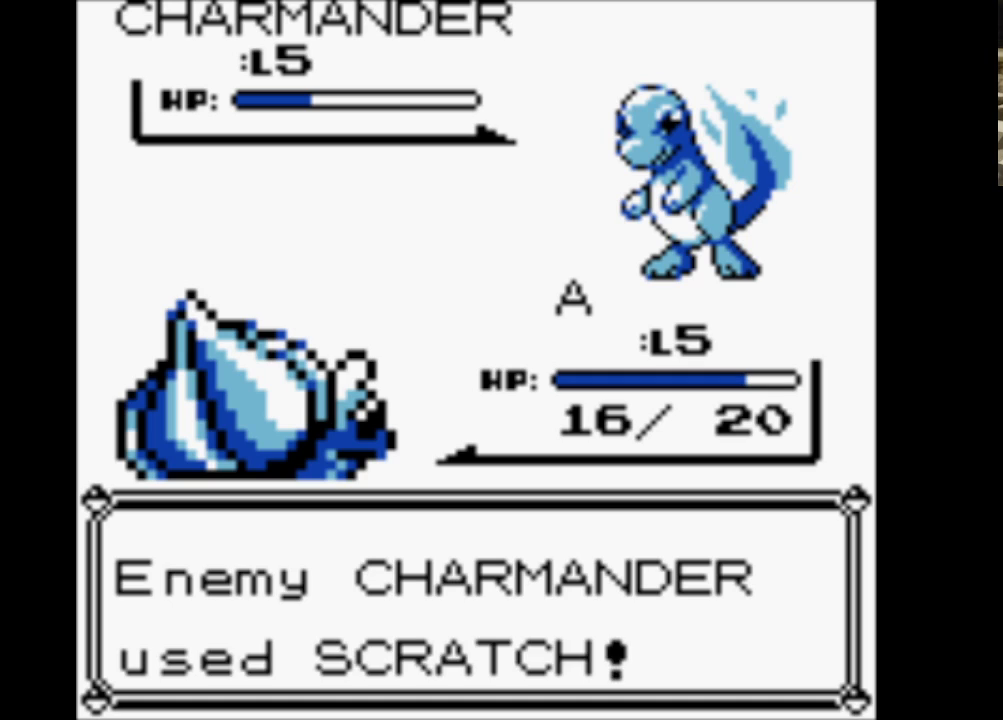
{"buttons": ["A"], "events": [[17, "A", "up"], [100, "A", "down"], [200, "A", "up"], [300, "A", "down"], [383, "A", "up"], [483, "A", "down"]]}
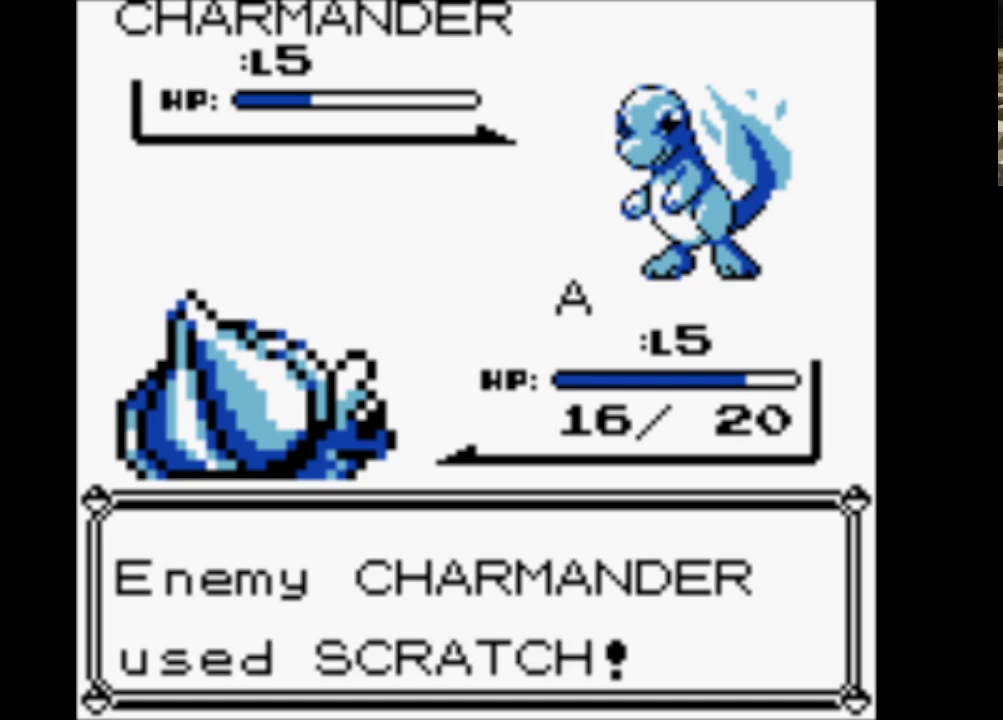
{"buttons": [], "events": [[117, "A", "up"], [217, "A", "down"], [300, "A", "up"], [400, "A", "down"], [500, "A", "up"]]}
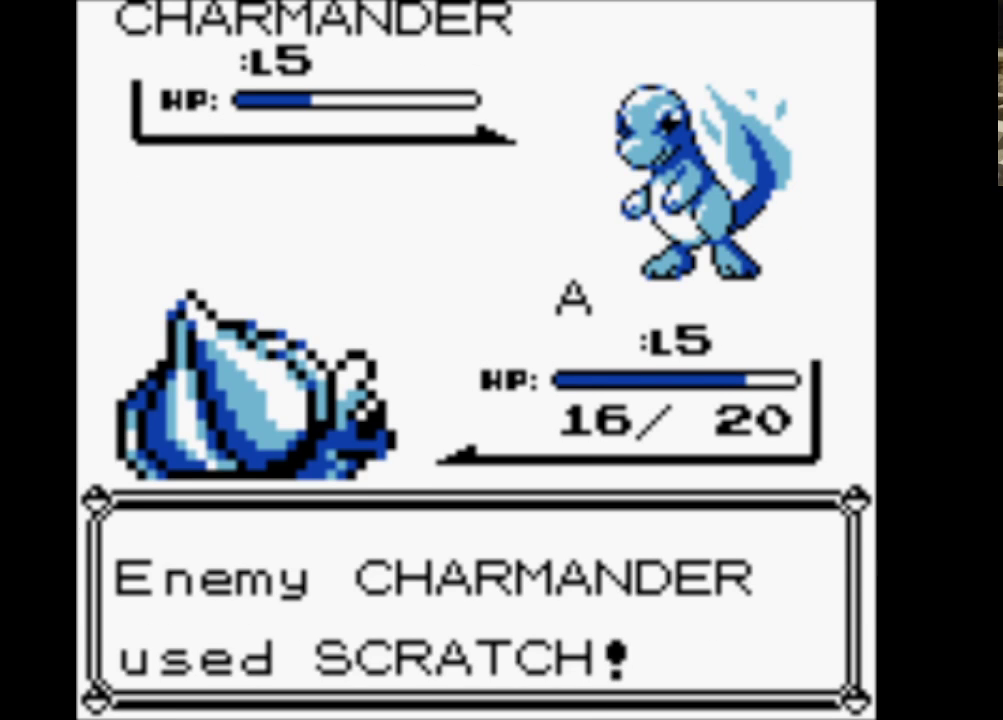
{"buttons": ["A"], "events": [[83, "A", "down"], [183, "A", "up"], [283, "A", "down"], [367, "A", "up"], [467, "A", "down"]]}